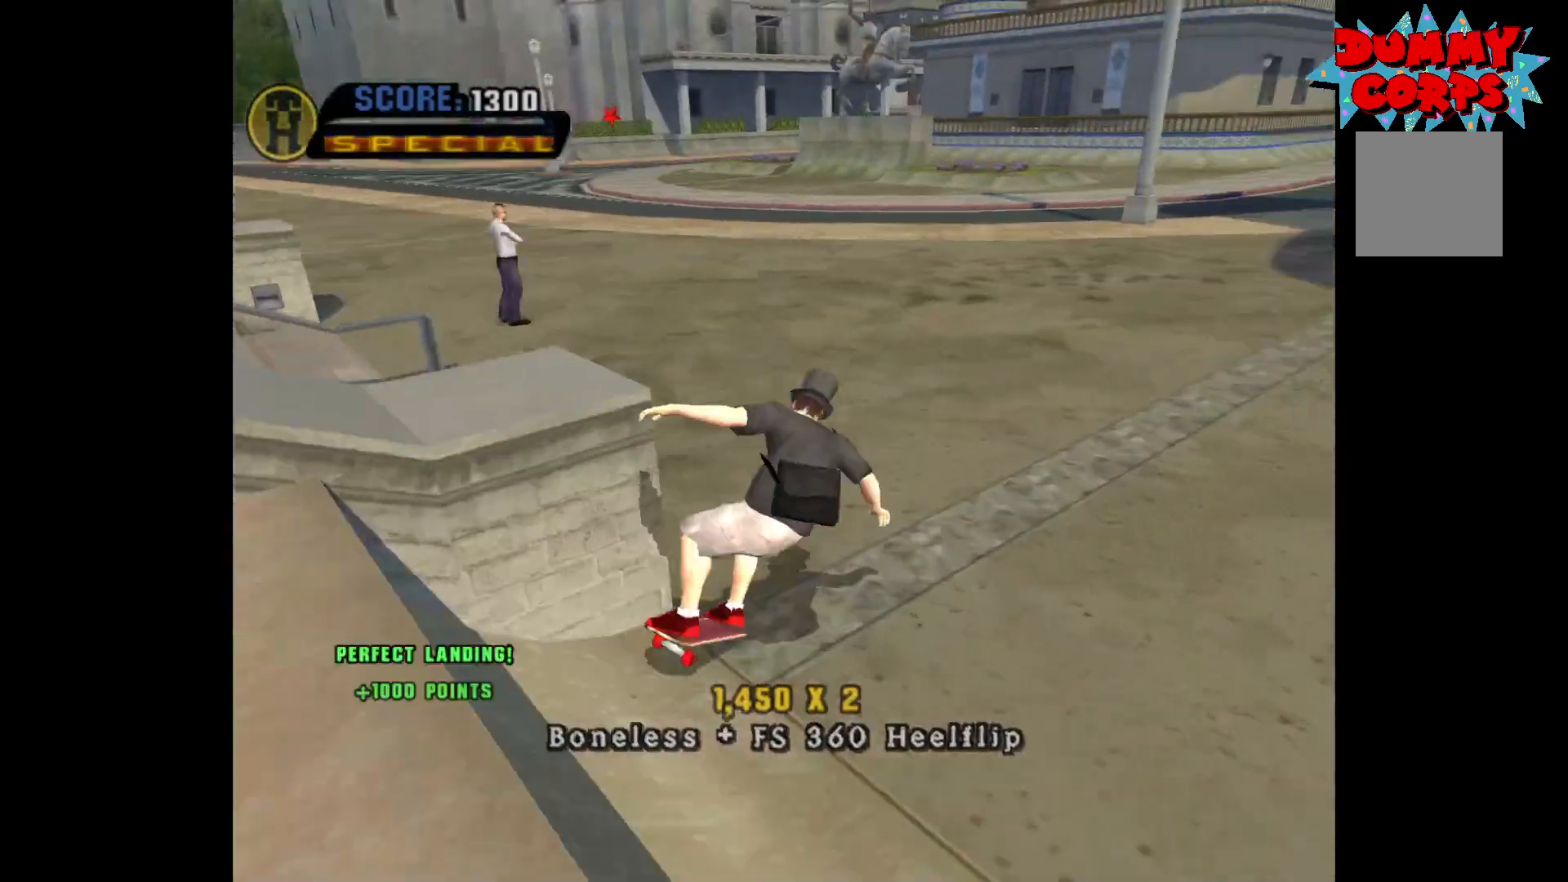
Gameplay with a controller (Xbox layout); each line is a JSON object with the inputs held at the frame after it. "events" lists button and stick changes between this image and that frame as [ms after this image, input, new state], when the widget could be followed in between.
{"buttons": ["A"], "left_stick": "center", "right_stick": "center", "events": [[17, "Y", "up"], [233, "A", "down"]]}
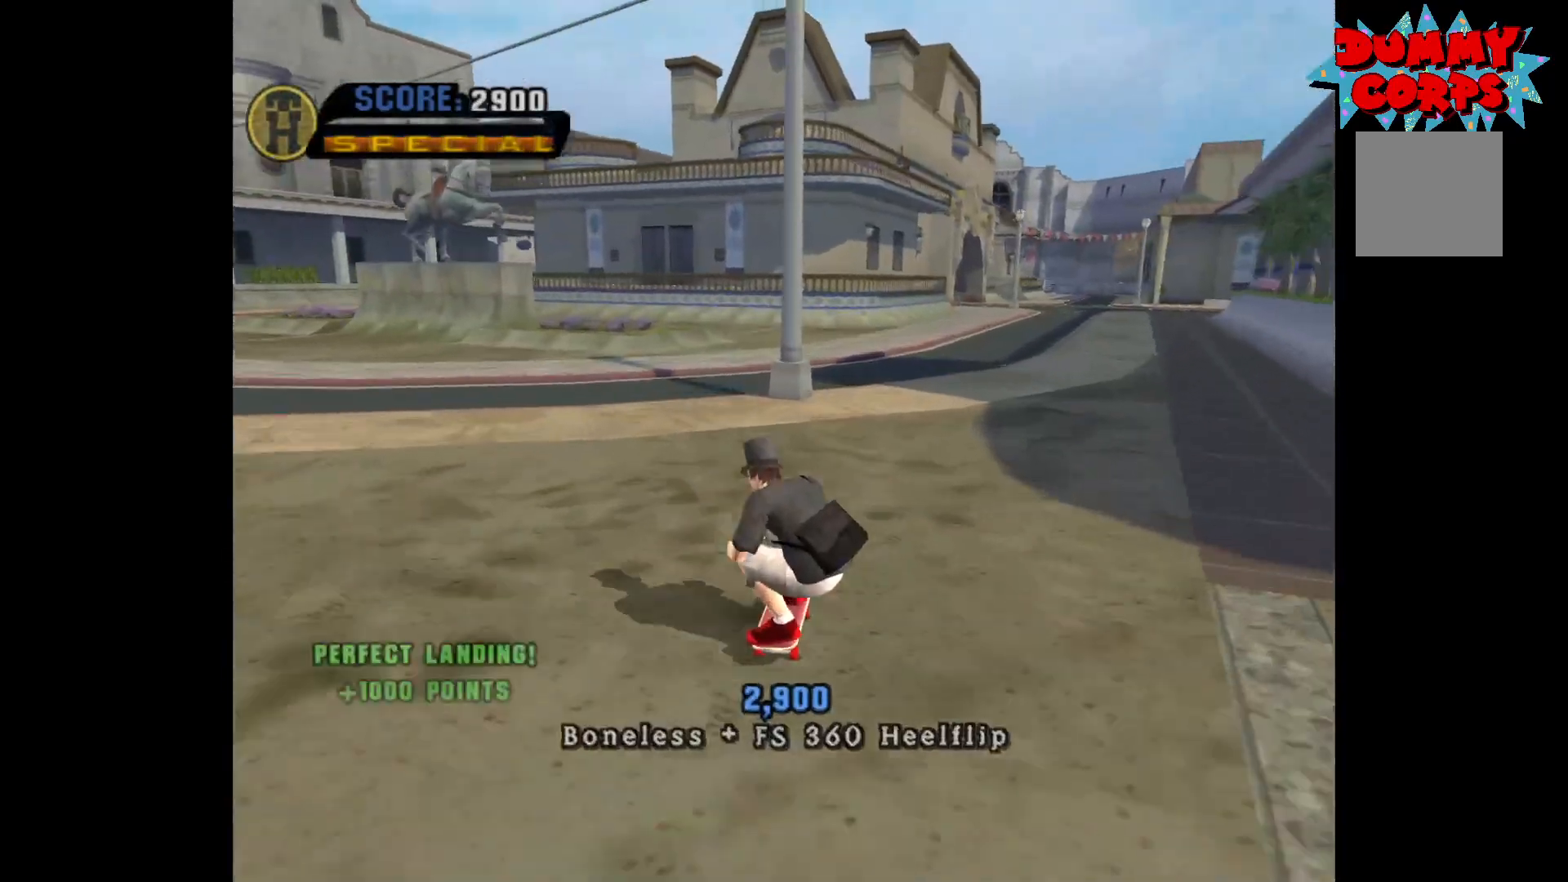
{"buttons": [], "left_stick": "center", "right_stick": "center", "events": [[17, "left_stick", "right"], [217, "left_stick", "up"], [317, "left_stick", "center"], [383, "A", "up"], [383, "left_stick", "up"], [483, "left_stick", "center"]]}
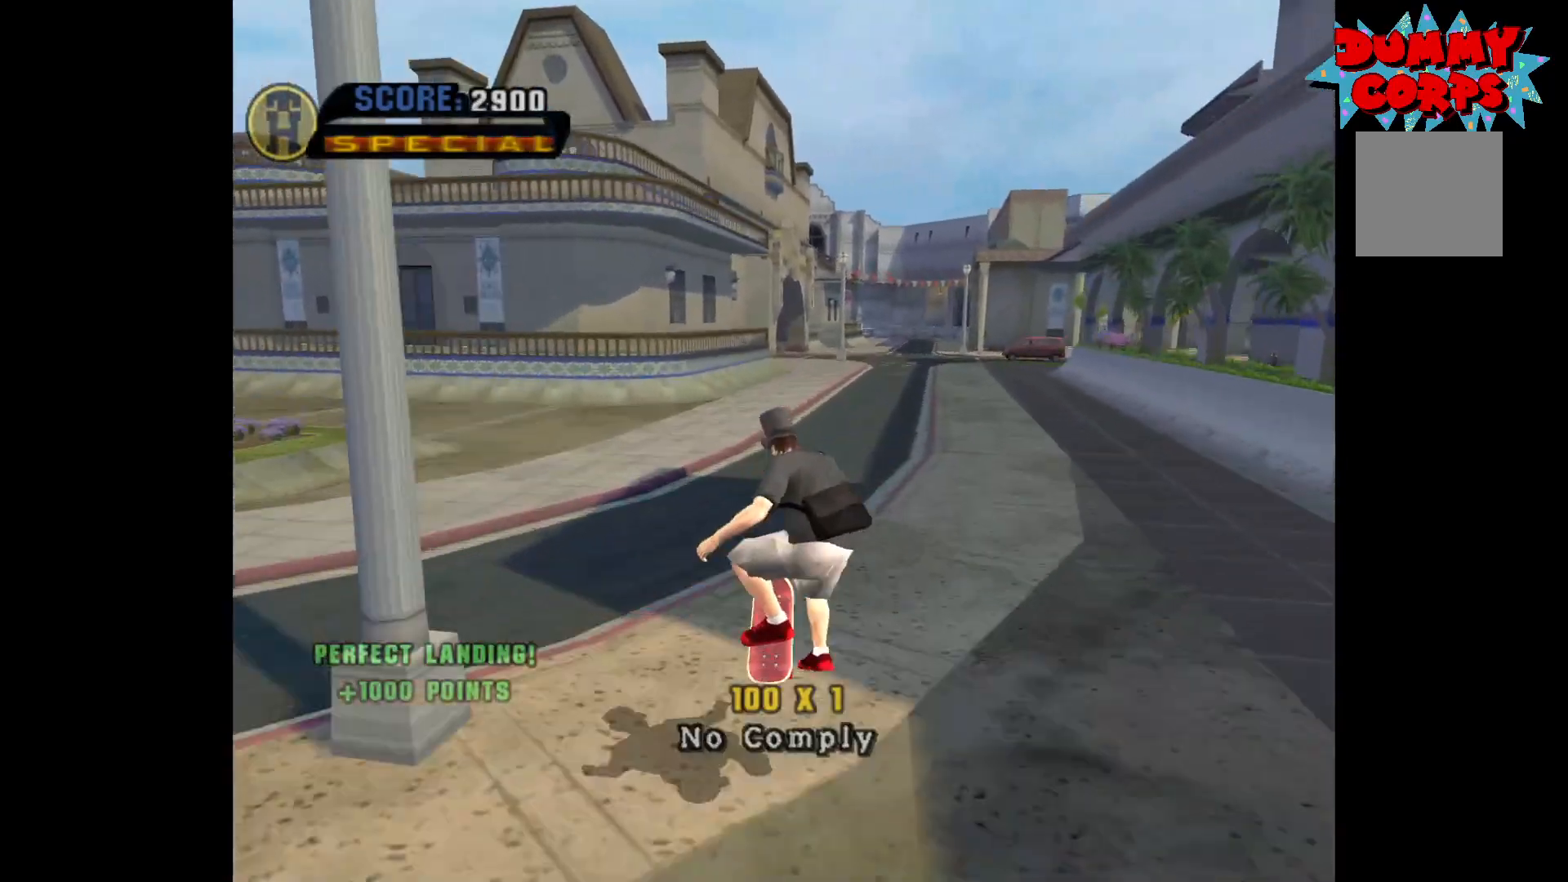
{"buttons": [], "left_stick": "center", "right_stick": "center", "events": [[83, "X", "down"], [133, "X", "up"]]}
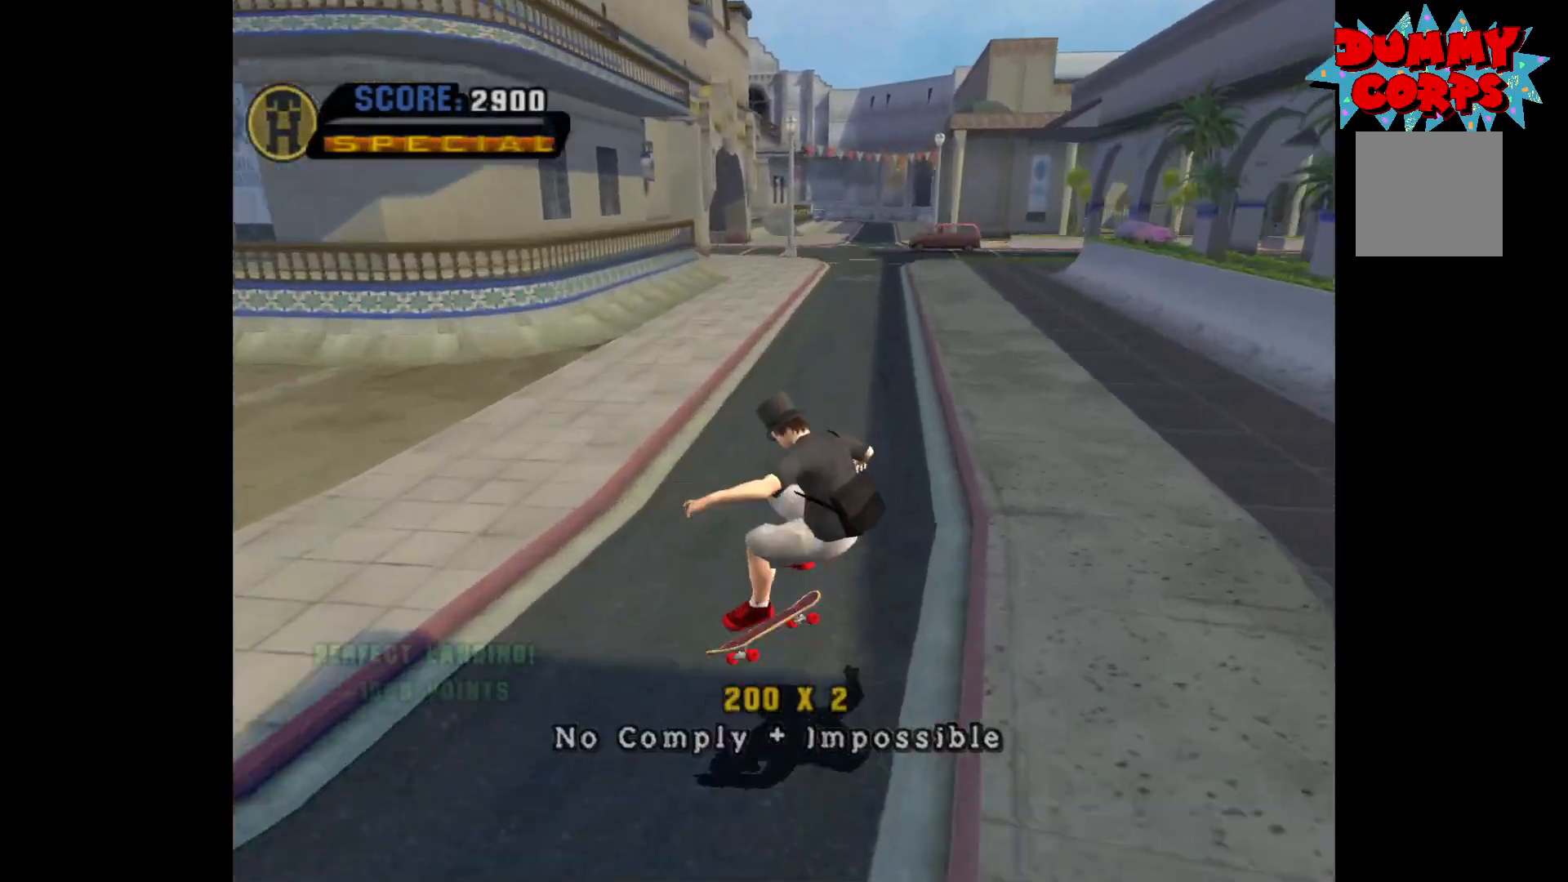
{"buttons": ["A"], "left_stick": "up", "right_stick": "center", "events": [[50, "A", "down"], [217, "left_stick", "right"], [350, "left_stick", "center"], [417, "left_stick", "up"]]}
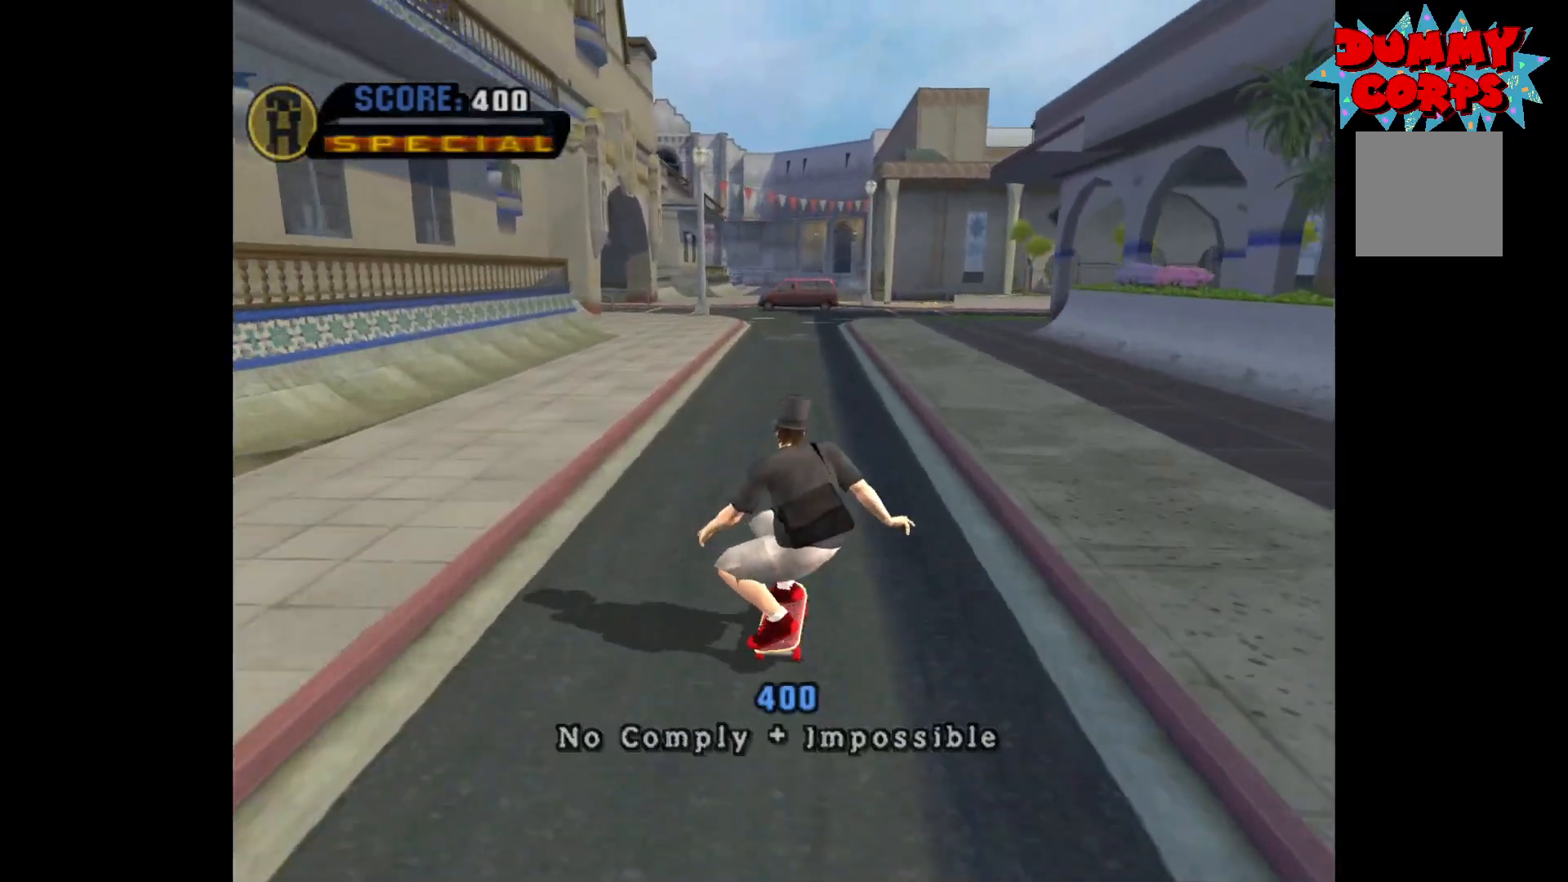
{"buttons": [], "left_stick": "center", "right_stick": "center", "events": [[17, "left_stick", "center"], [67, "left_stick", "up"], [133, "A", "up"], [183, "left_stick", "center"]]}
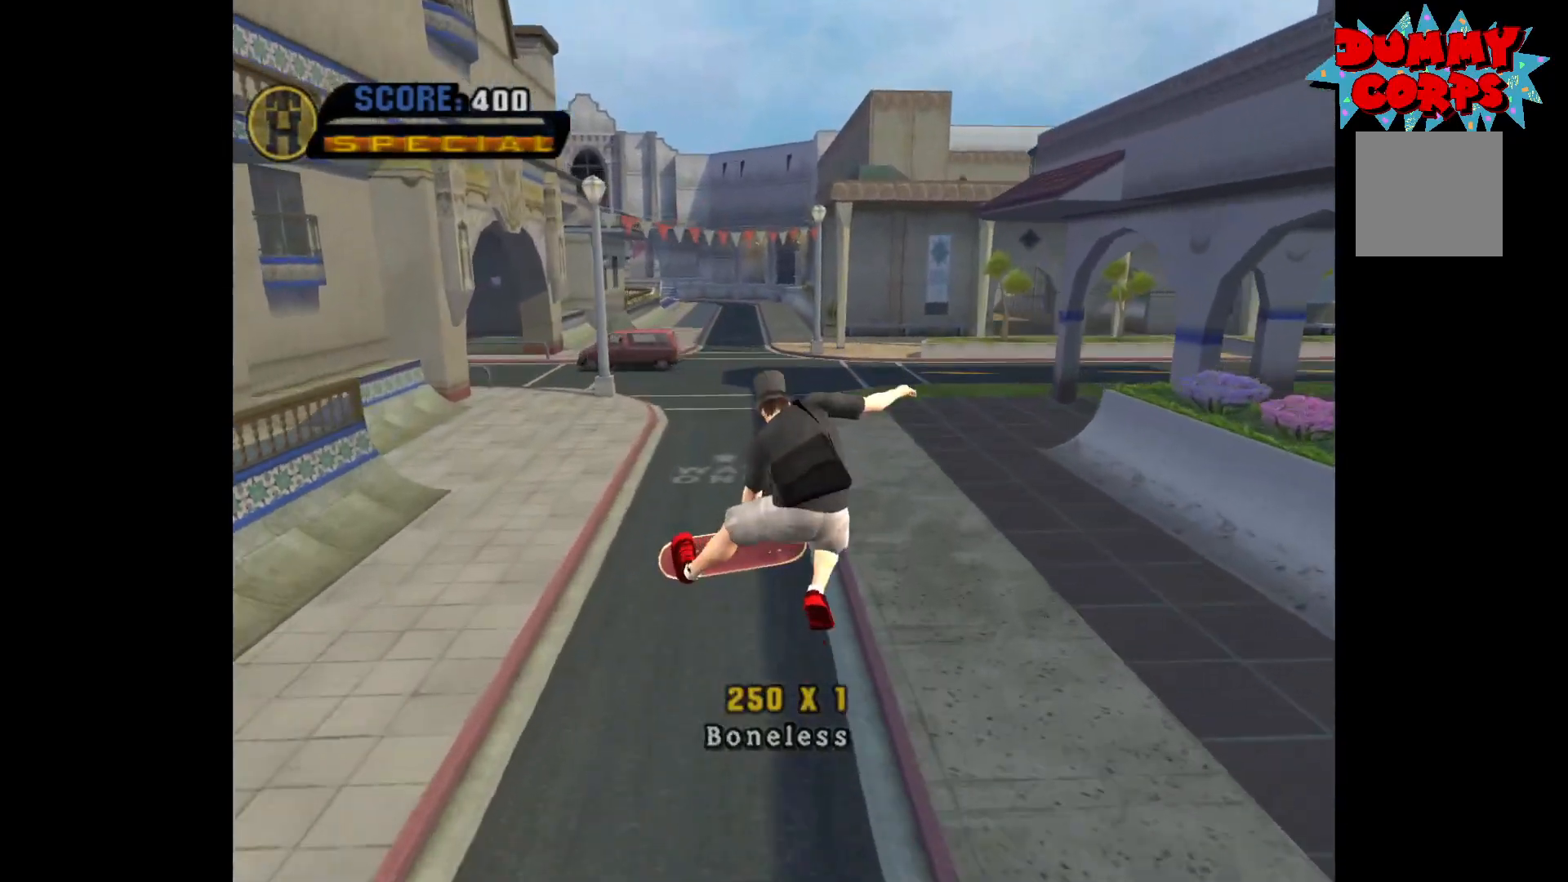
{"buttons": [], "left_stick": "up", "right_stick": "center", "events": [[200, "A", "down"], [267, "left_stick", "up"], [383, "left_stick", "center"], [433, "left_stick", "up"], [467, "A", "up"]]}
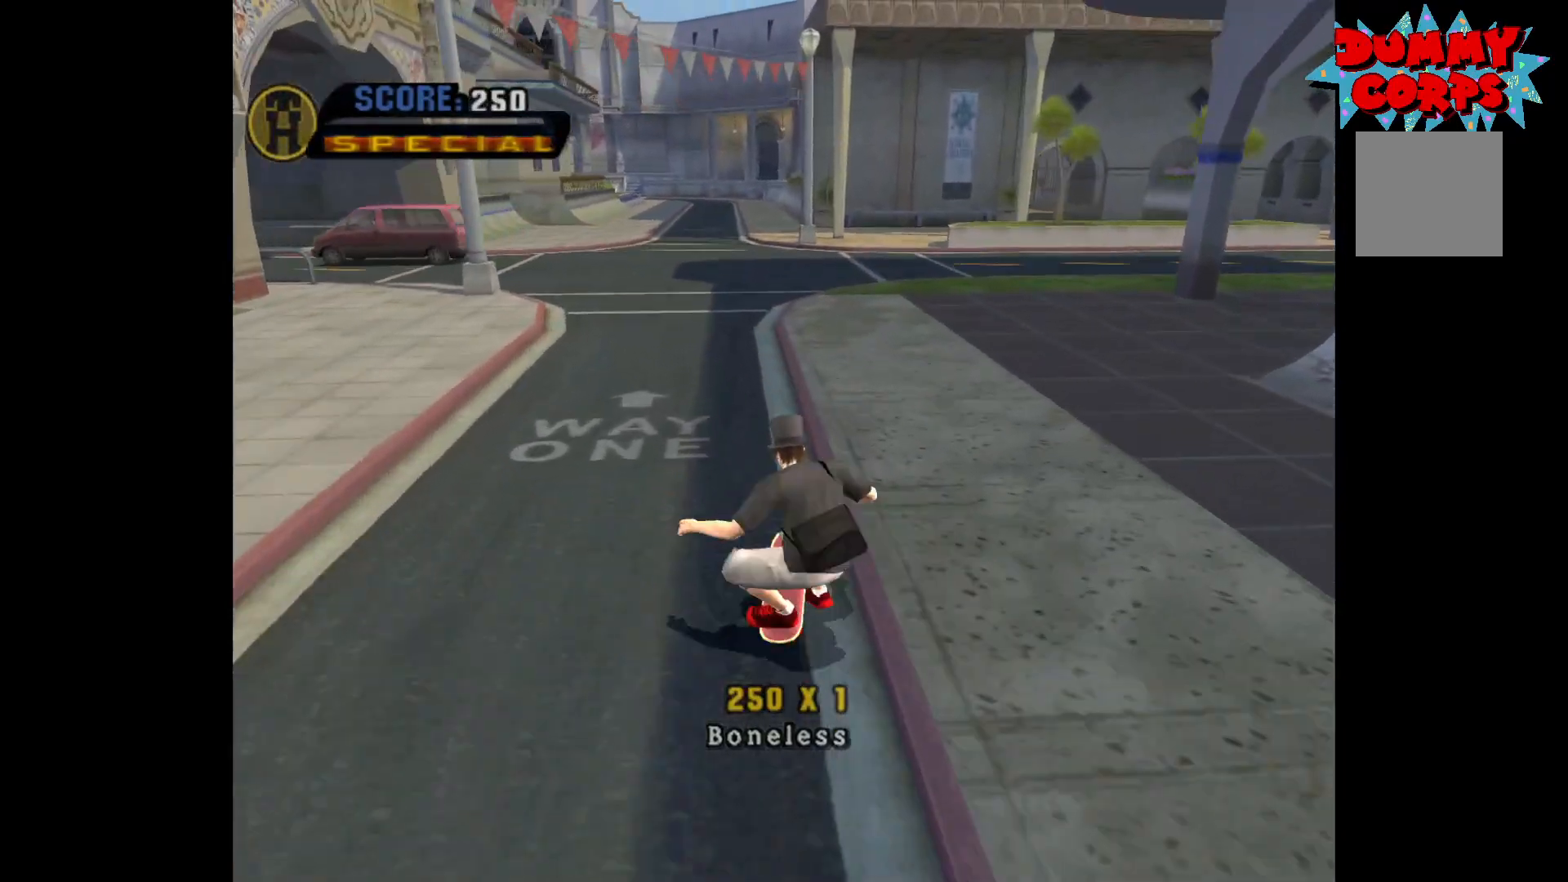
{"buttons": [], "left_stick": "center", "right_stick": "center", "events": [[17, "left_stick", "center"]]}
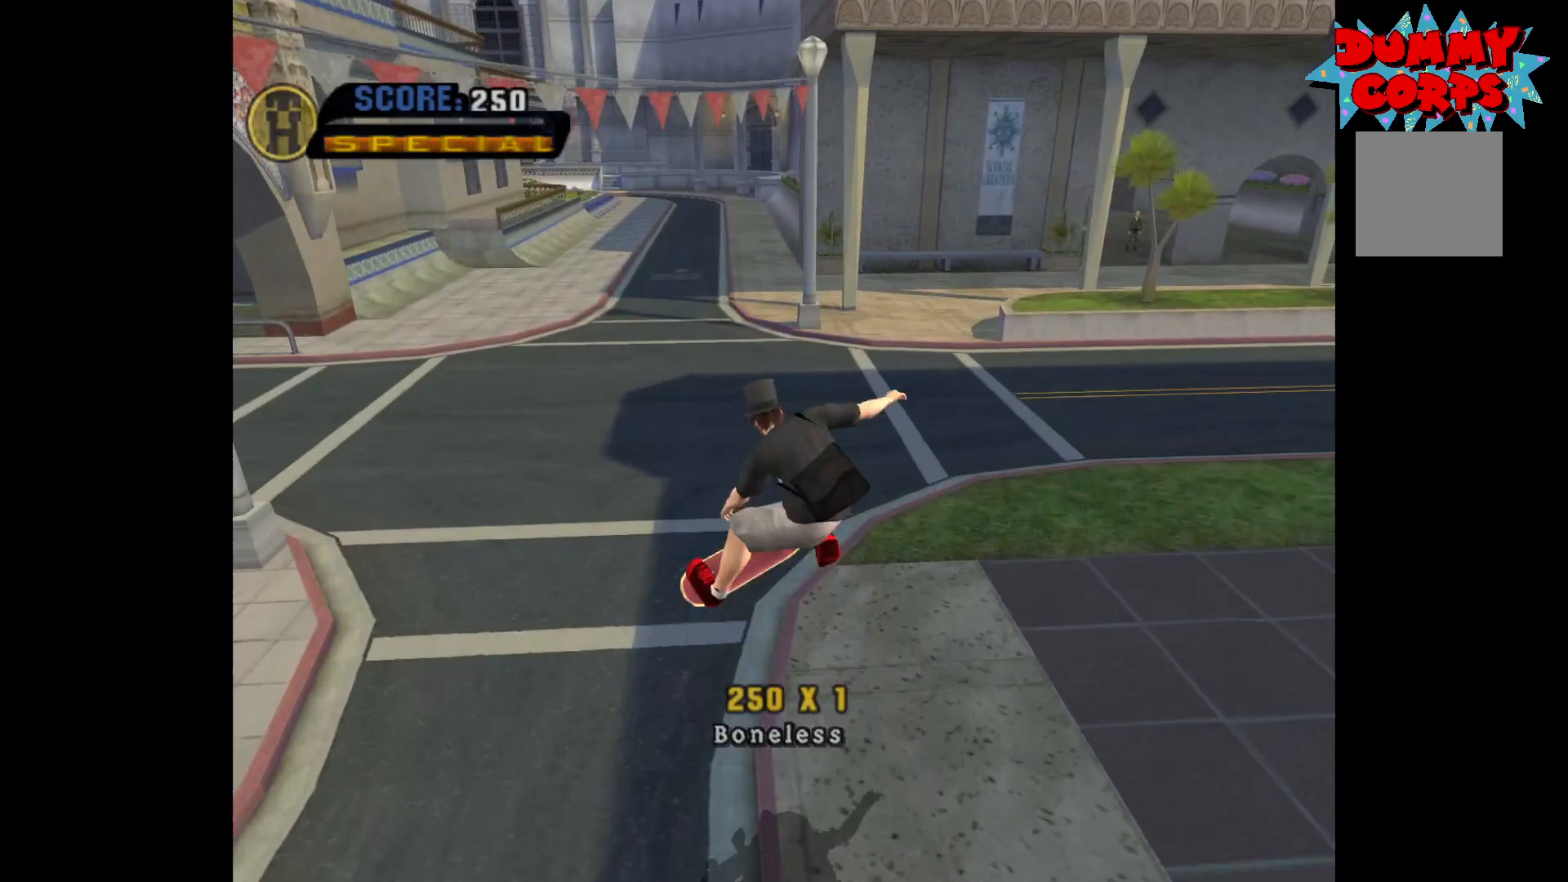
{"buttons": [], "left_stick": "left", "right_stick": "center", "events": [[217, "left_stick", "left"]]}
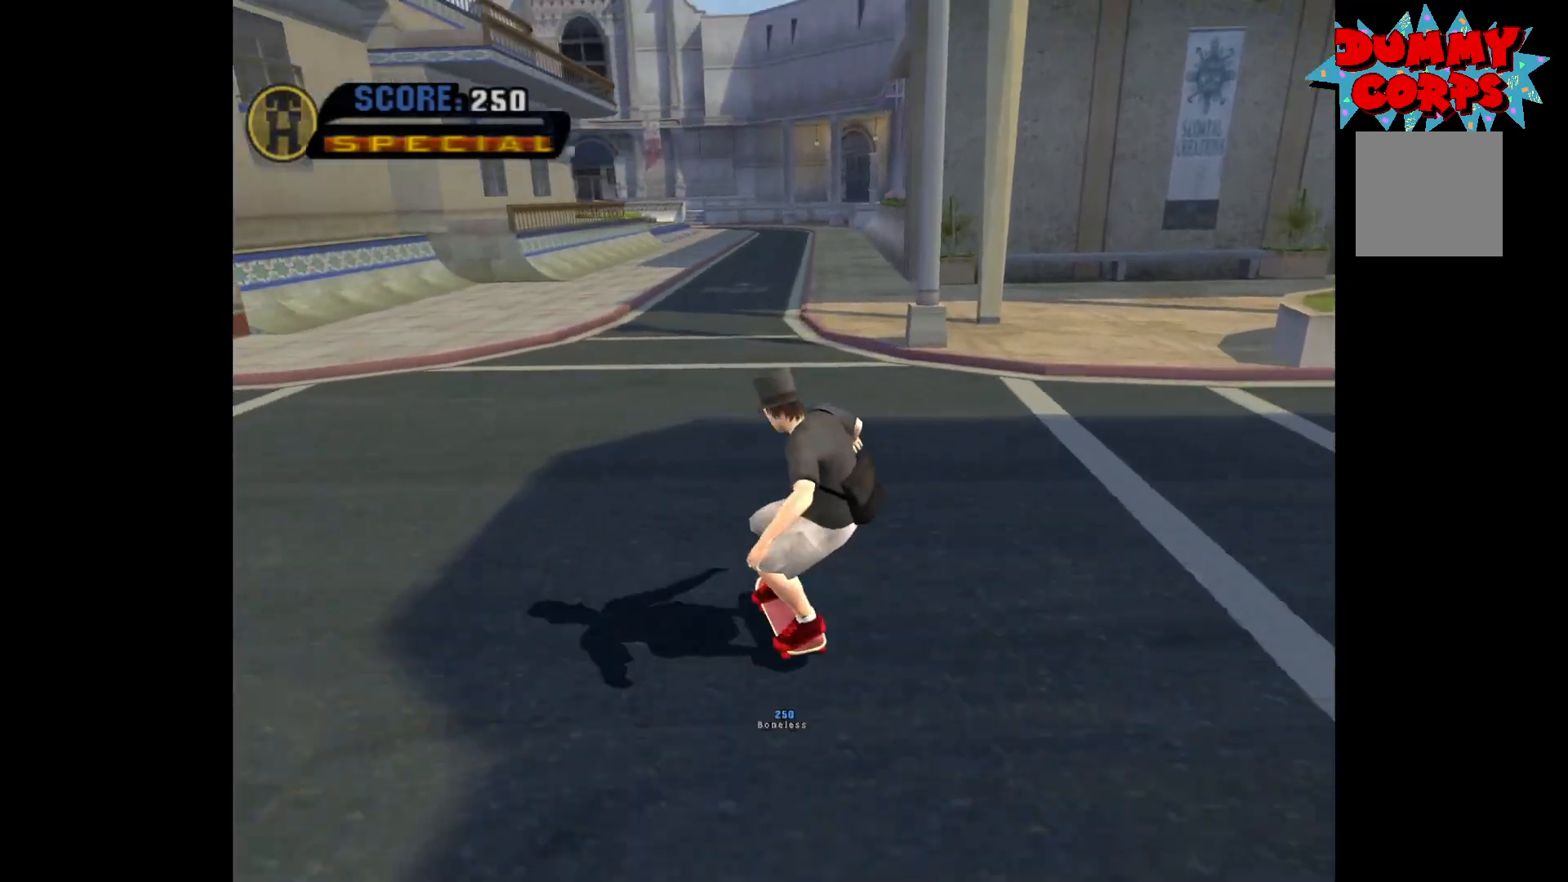
{"buttons": ["A"], "left_stick": "center", "right_stick": "center", "events": [[33, "left_stick", "down-left"], [183, "A", "down"], [350, "left_stick", "center"]]}
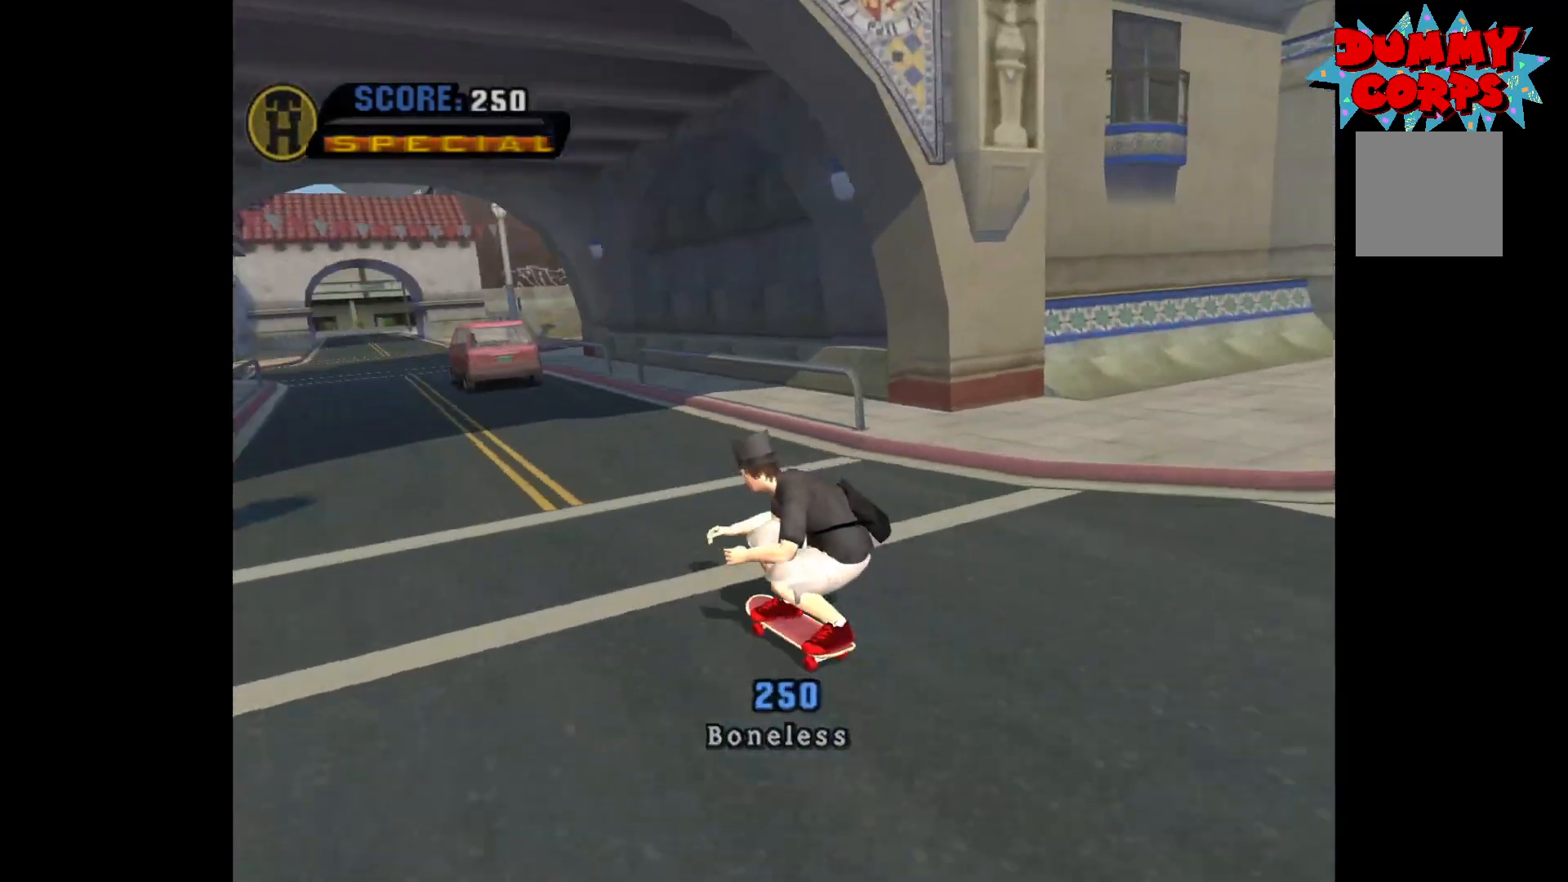
{"buttons": ["A"], "left_stick": "center", "right_stick": "center", "events": [[317, "A", "up"], [367, "A", "down"]]}
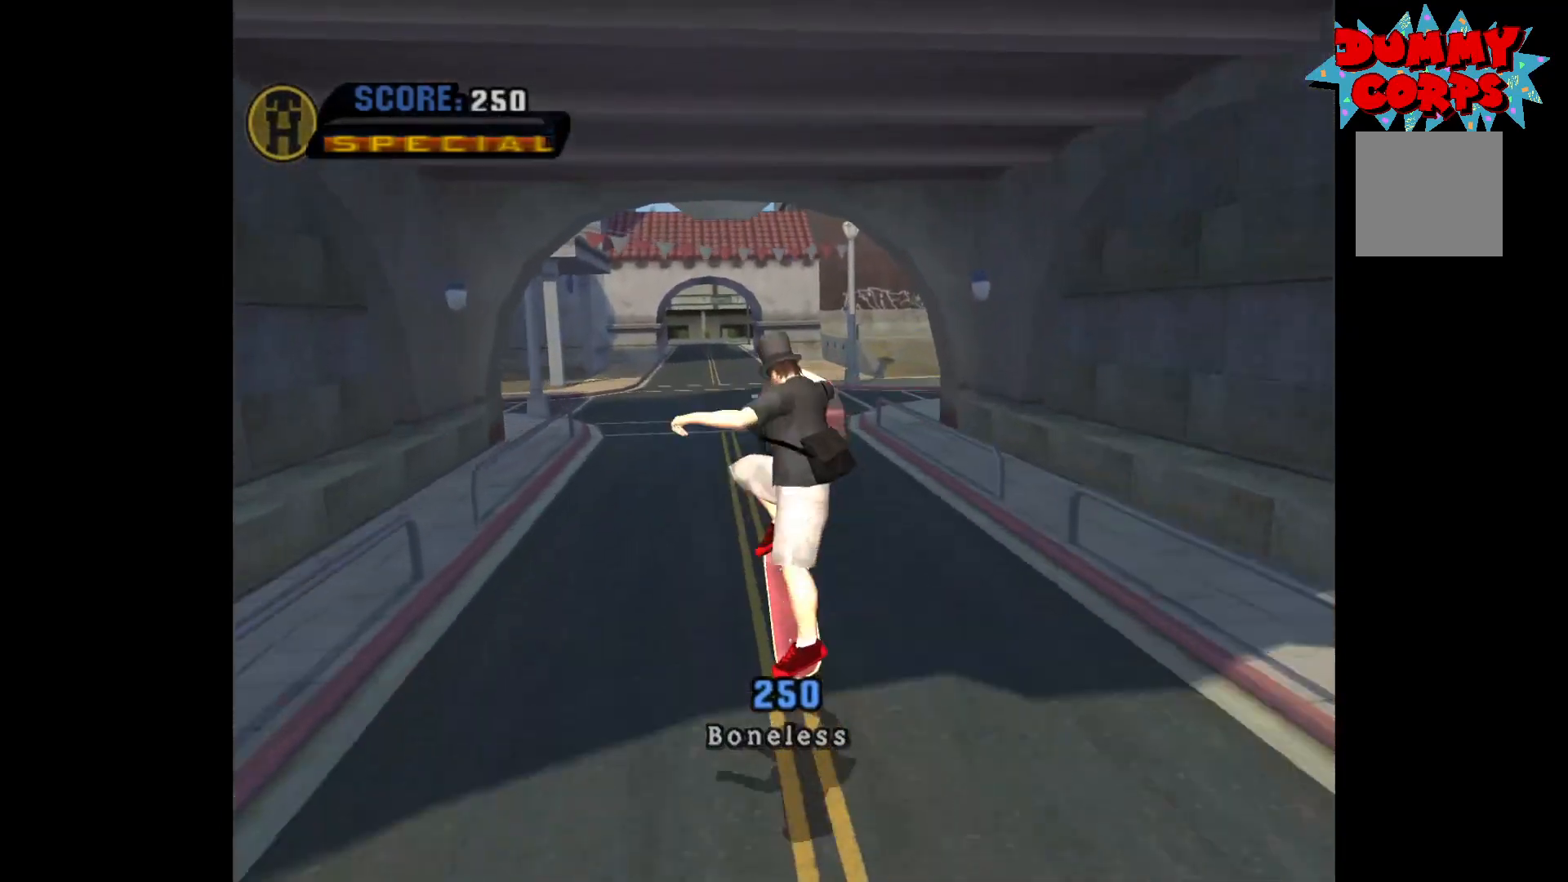
{"buttons": ["A"], "left_stick": "center", "right_stick": "center", "events": []}
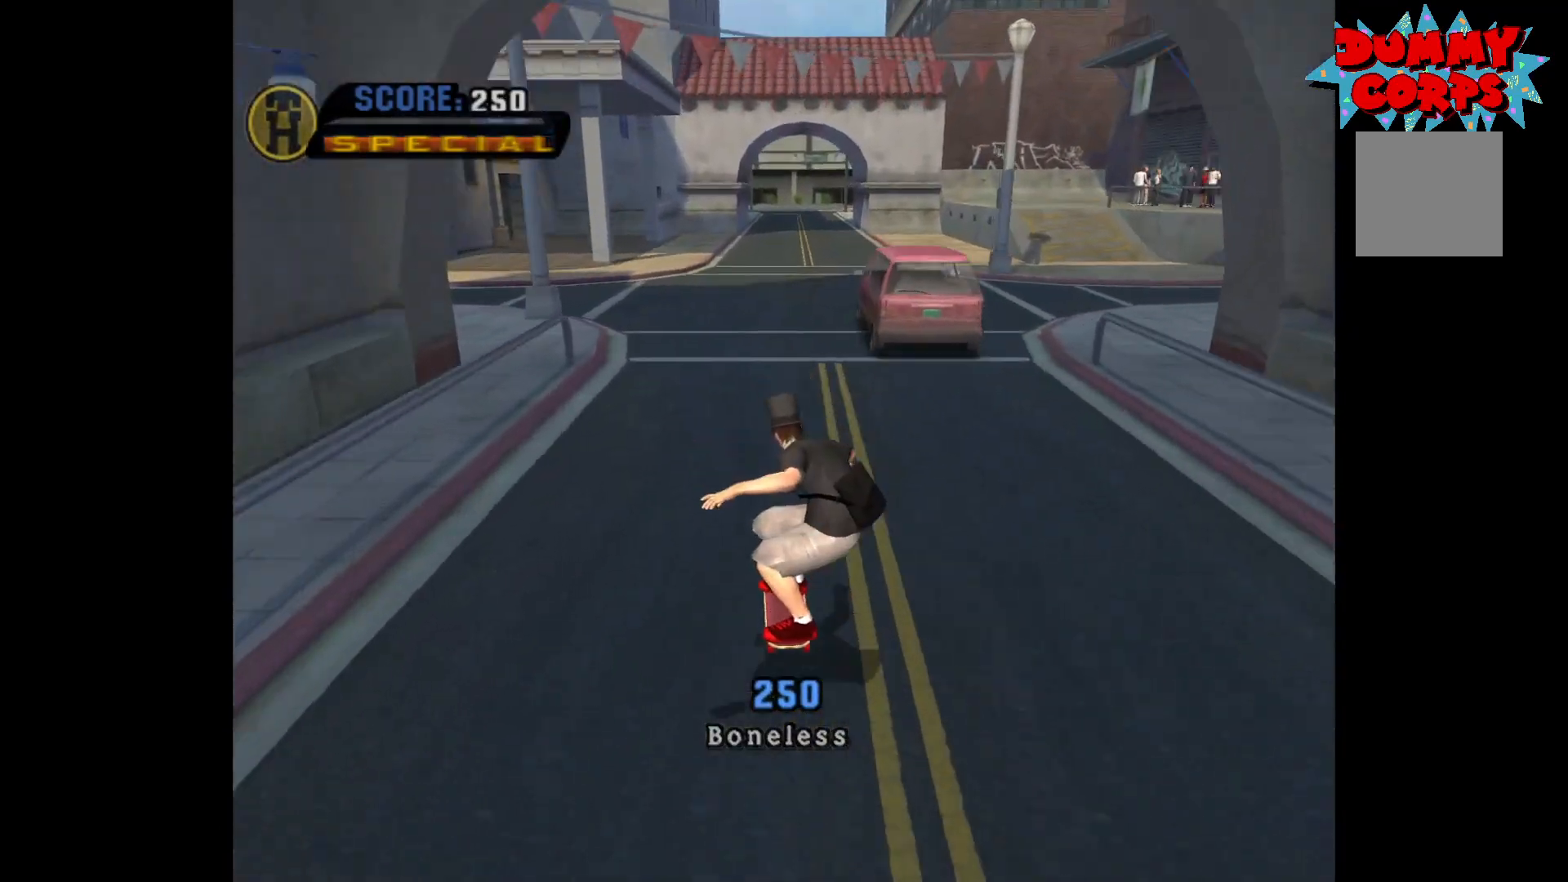
{"buttons": ["A"], "left_stick": "right", "right_stick": "center", "events": [[17, "left_stick", "right"], [317, "left_stick", "center"], [500, "left_stick", "right"]]}
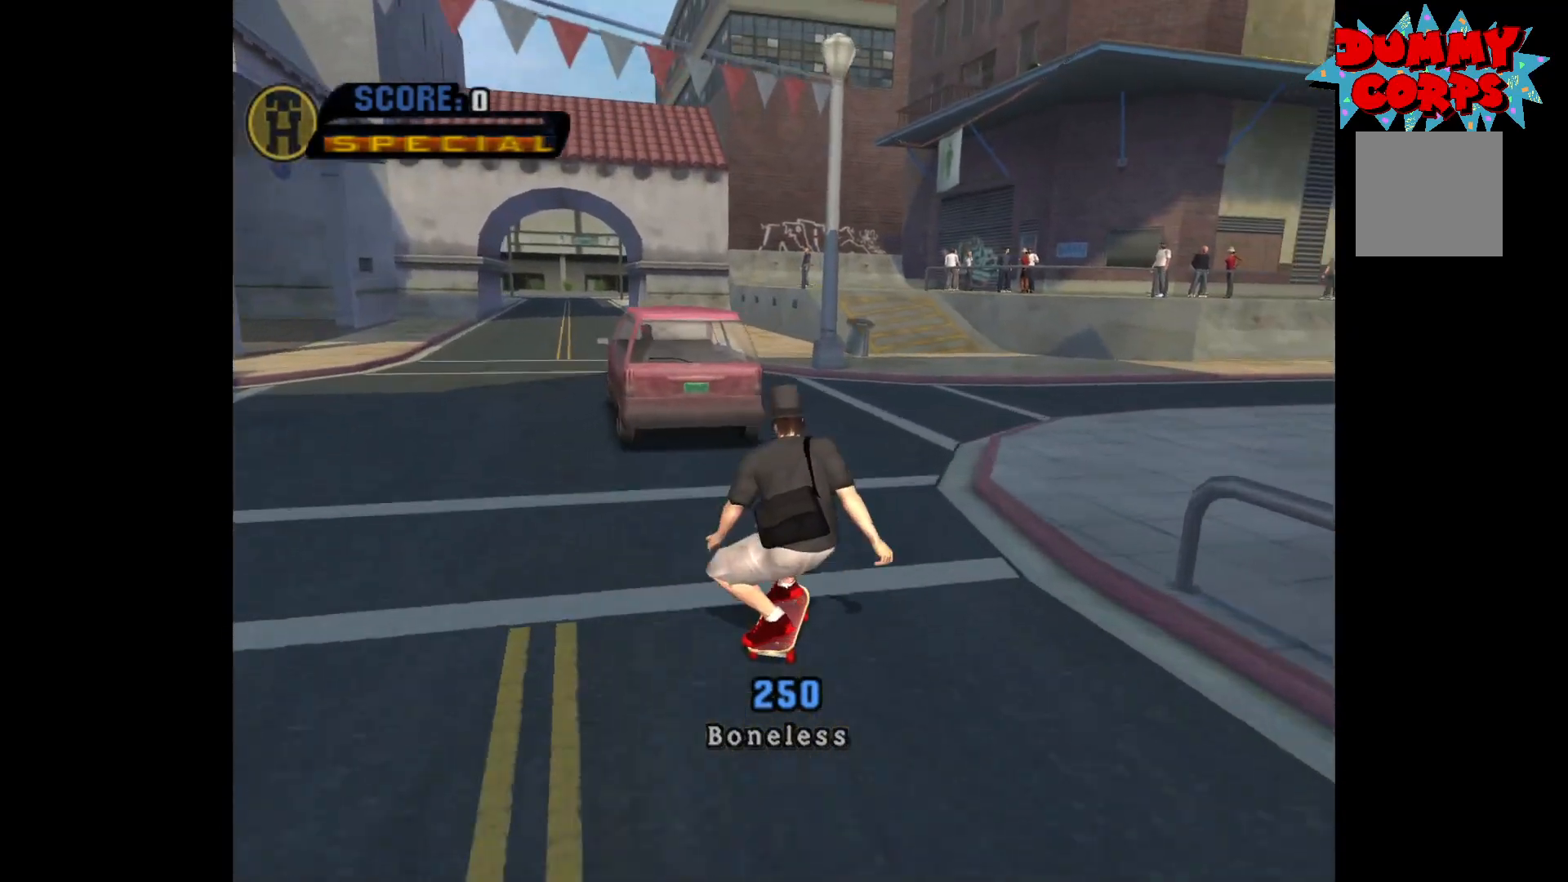
{"buttons": ["A"], "left_stick": "center", "right_stick": "center", "events": [[400, "left_stick", "center"]]}
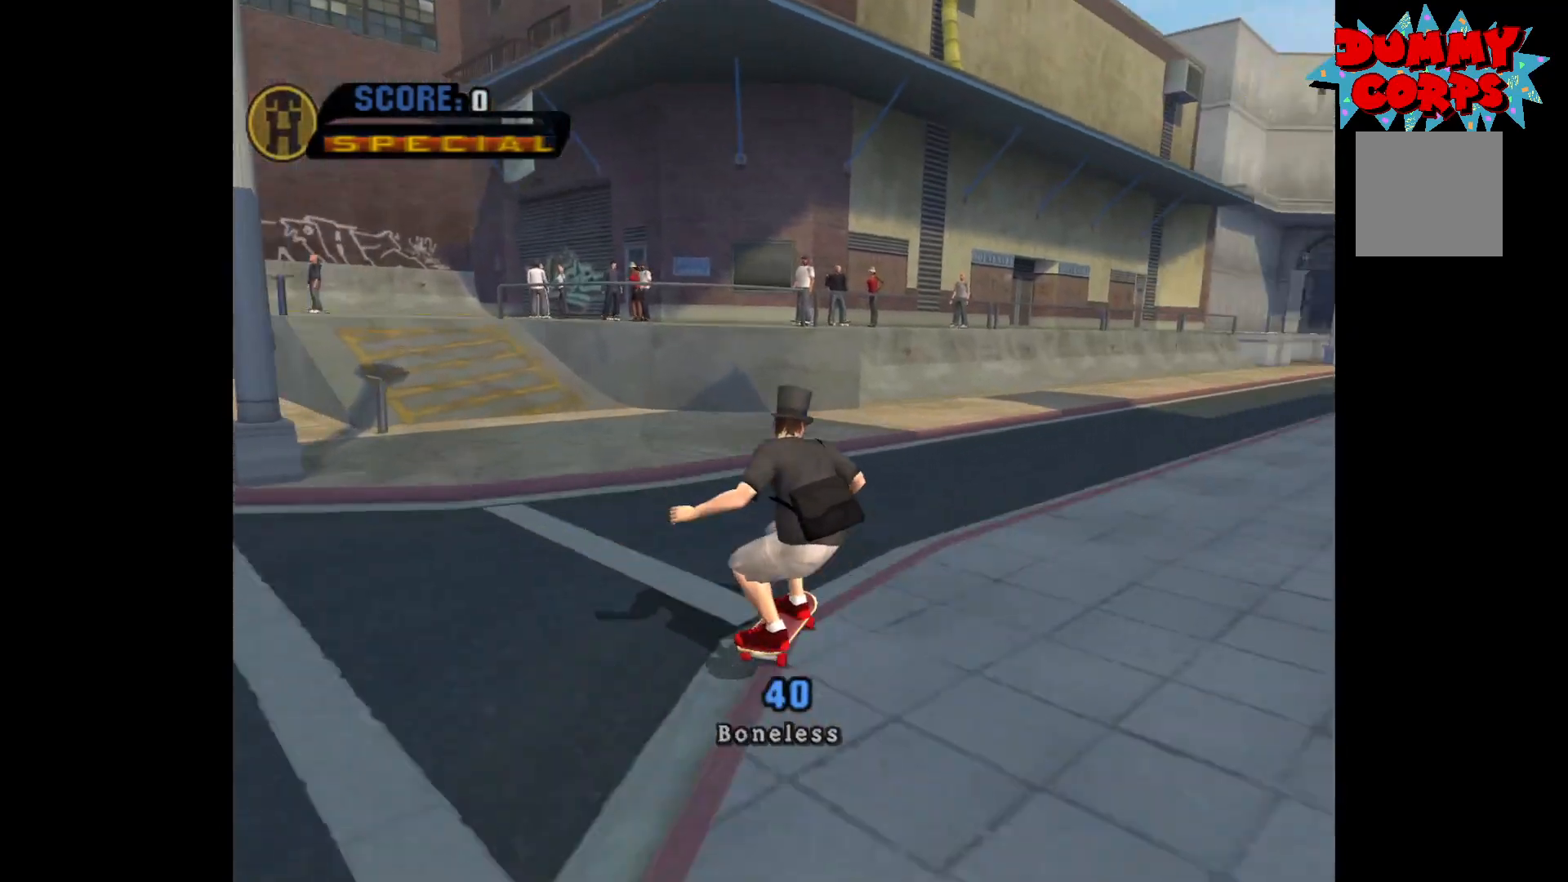
{"buttons": ["A"], "left_stick": "right", "right_stick": "center", "events": [[150, "left_stick", "right"], [233, "R2", "down"], [333, "R2", "up"]]}
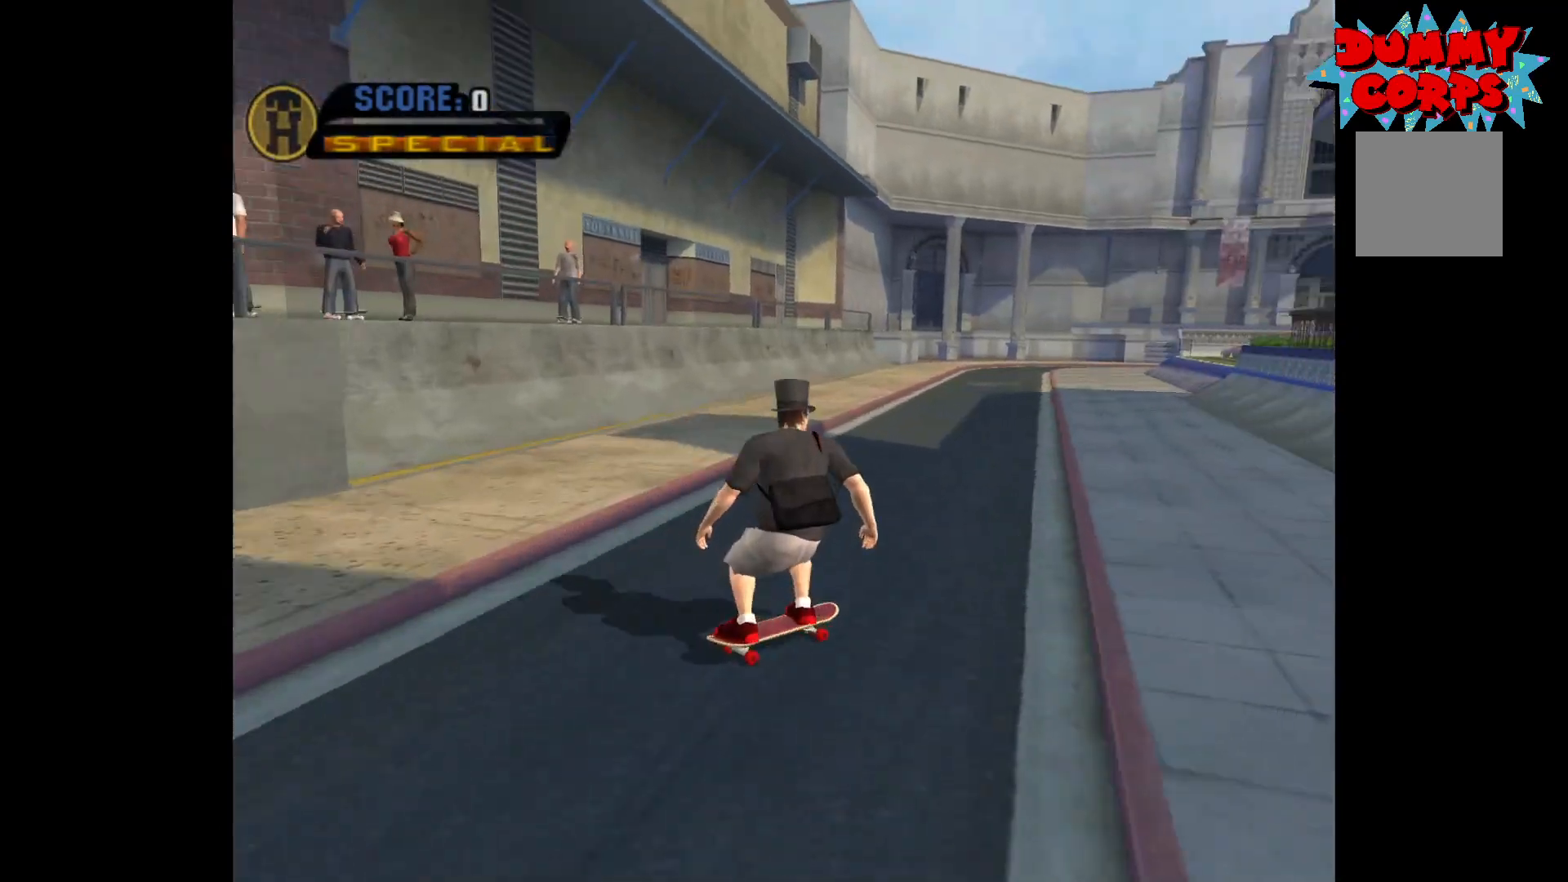
{"buttons": [], "left_stick": "center", "right_stick": "center", "events": [[67, "left_stick", "left"], [217, "A", "up"], [250, "left_stick", "center"], [333, "START", "down"], [433, "START", "up"]]}
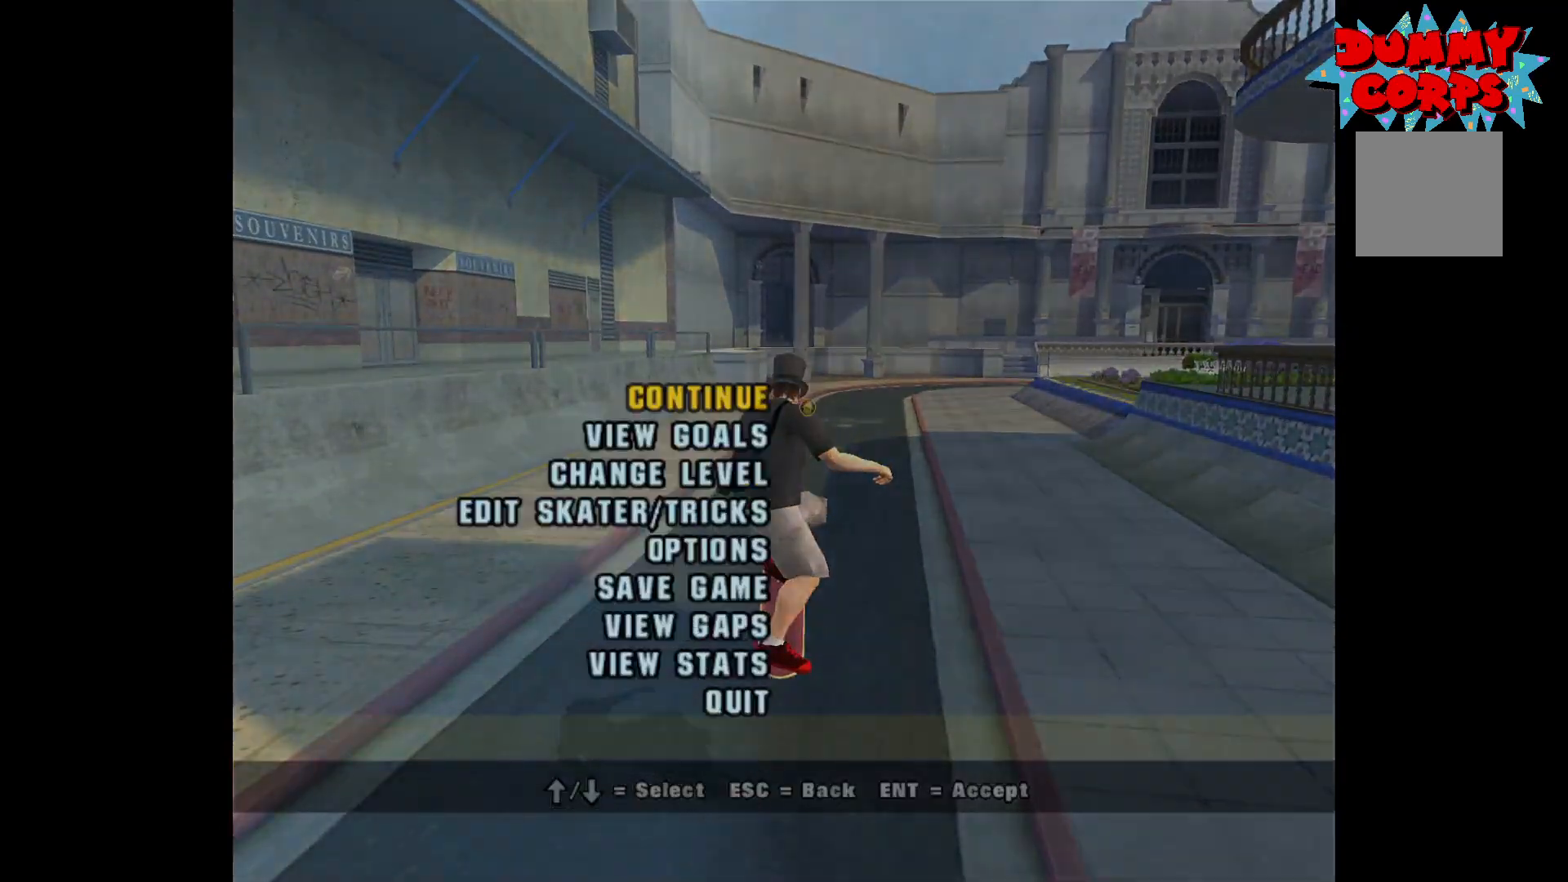
{"buttons": [], "left_stick": "center", "right_stick": "center", "events": [[133, "left_stick", "down"], [217, "A", "down"], [267, "left_stick", "center"], [300, "A", "up"]]}
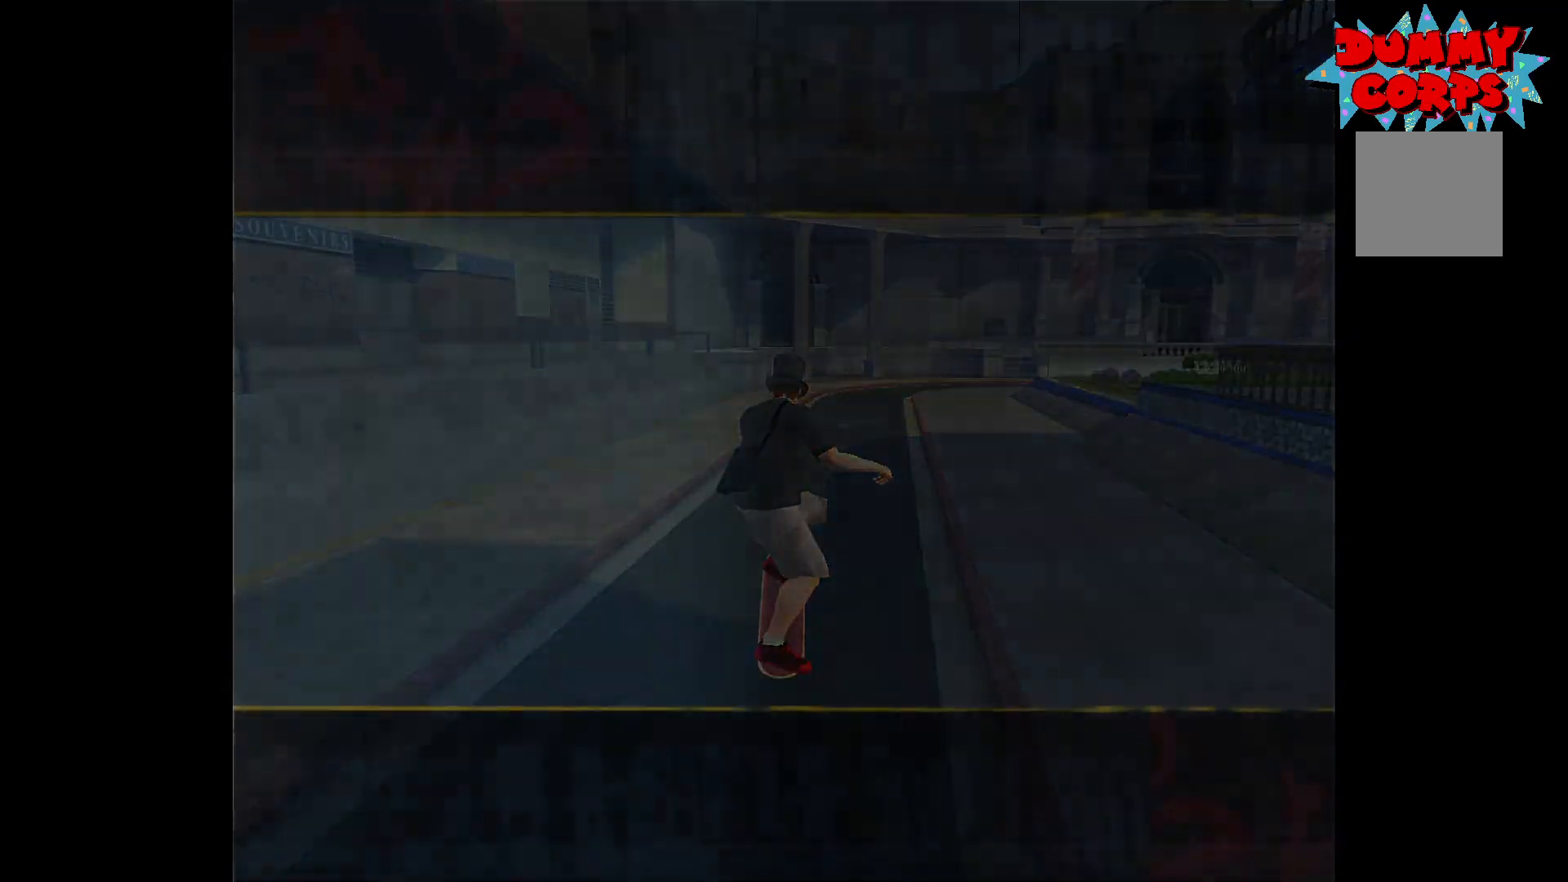
{"buttons": [], "left_stick": "center", "right_stick": "center", "events": []}
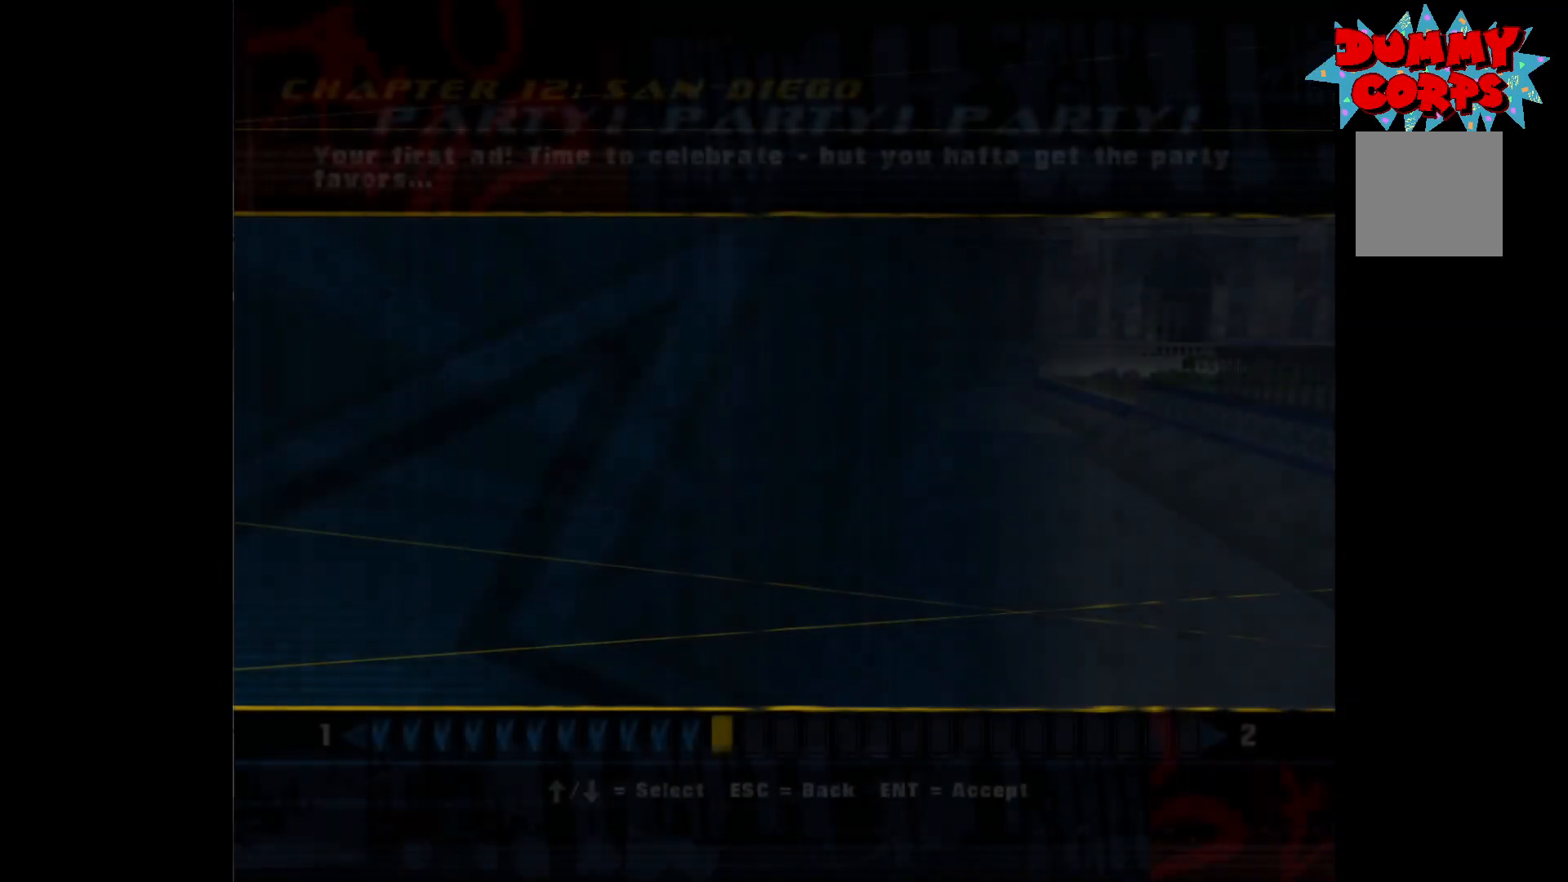
{"buttons": [], "left_stick": "center", "right_stick": "center", "events": []}
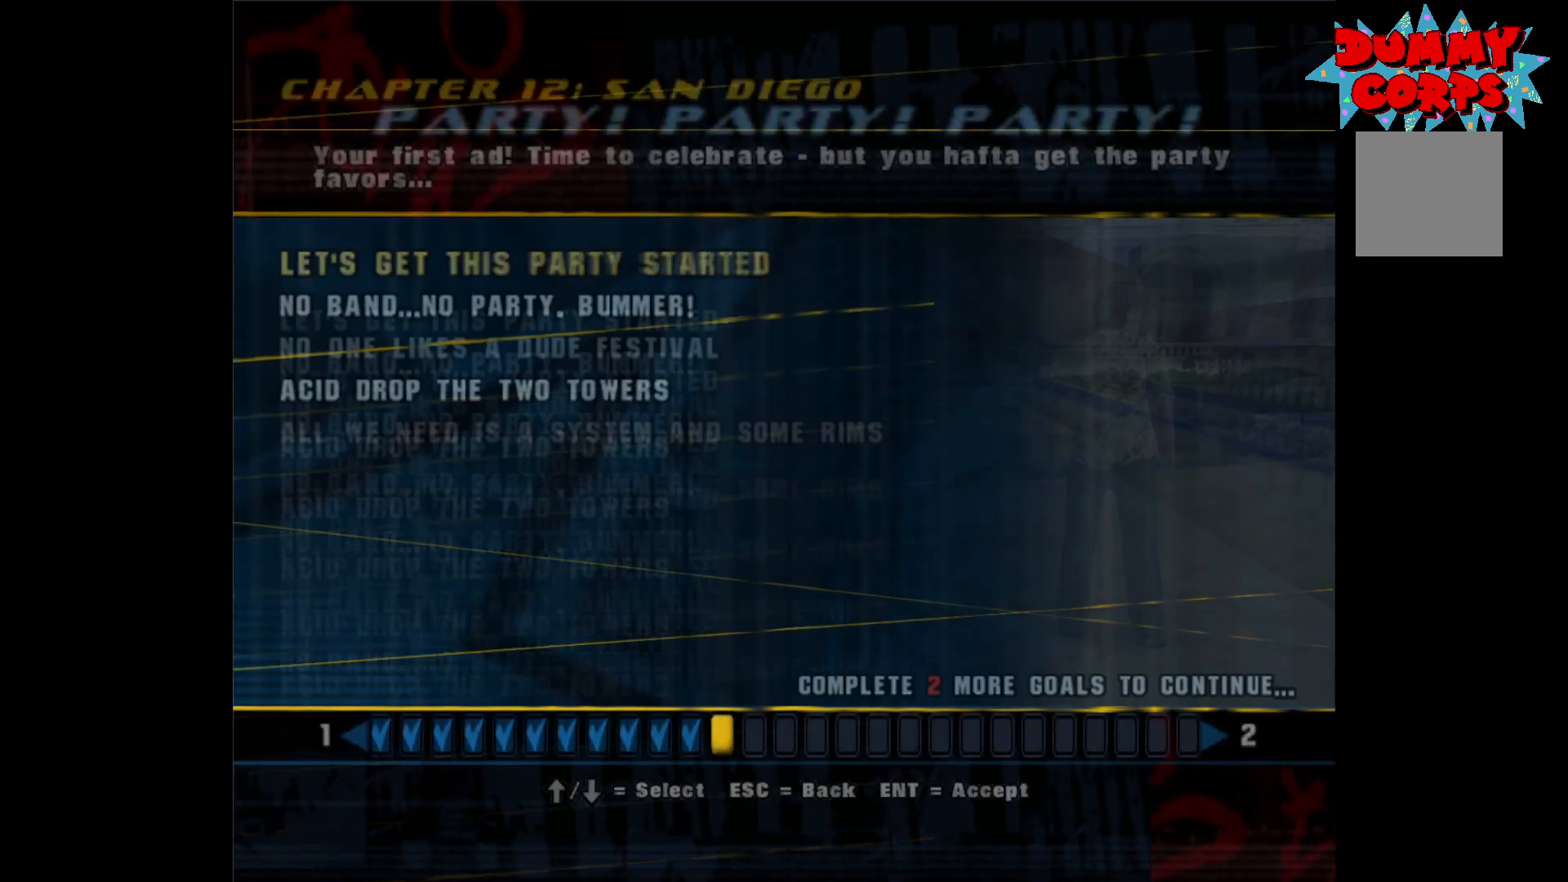
{"buttons": [], "left_stick": "center", "right_stick": "center", "events": []}
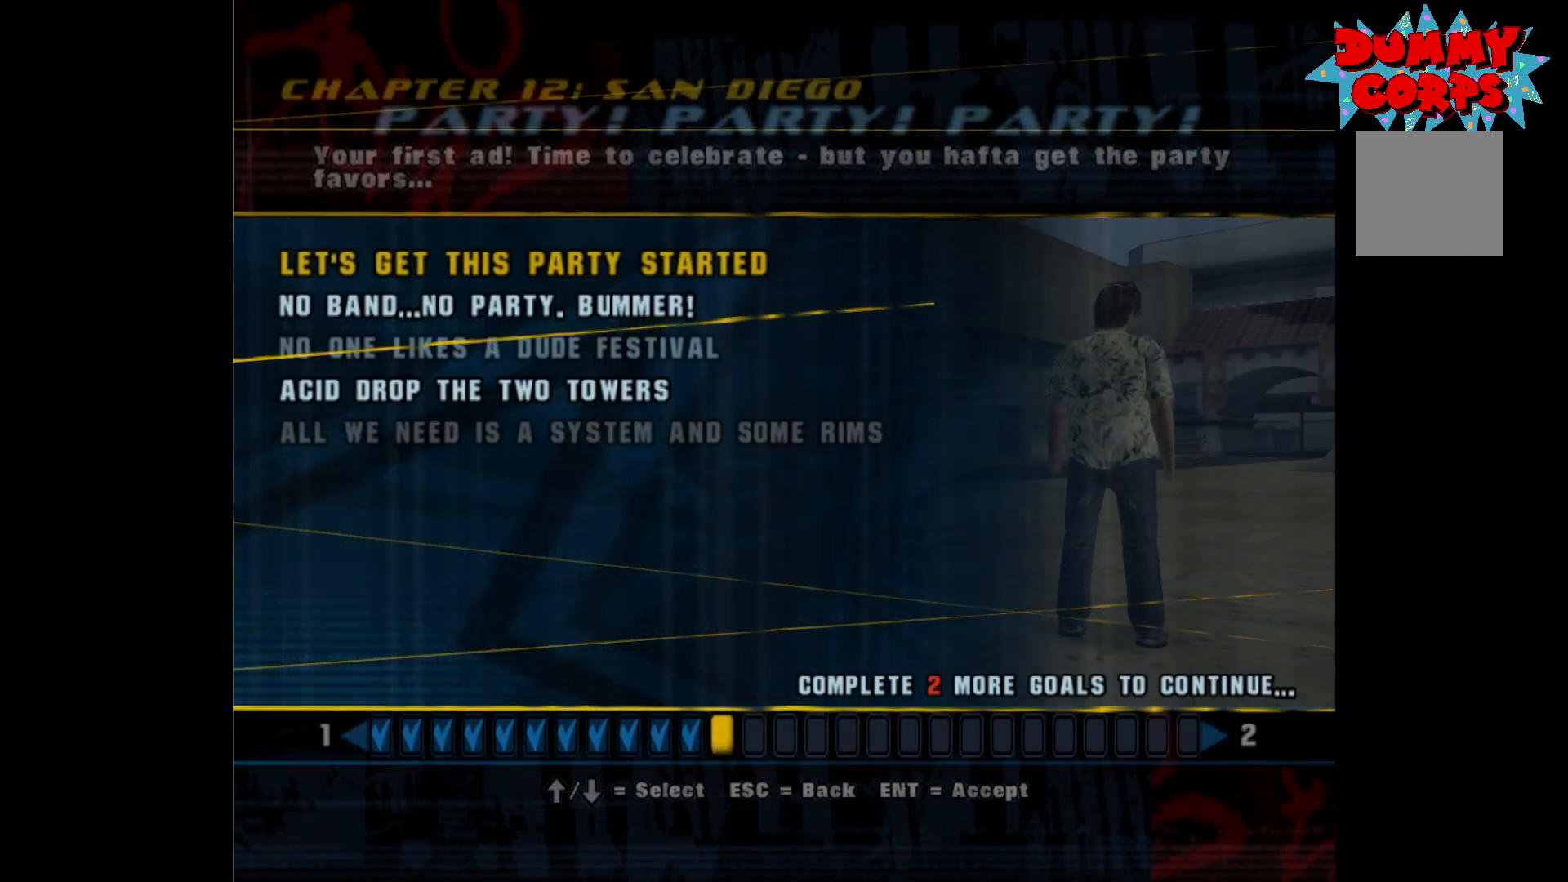
{"buttons": [], "left_stick": "center", "right_stick": "center", "events": []}
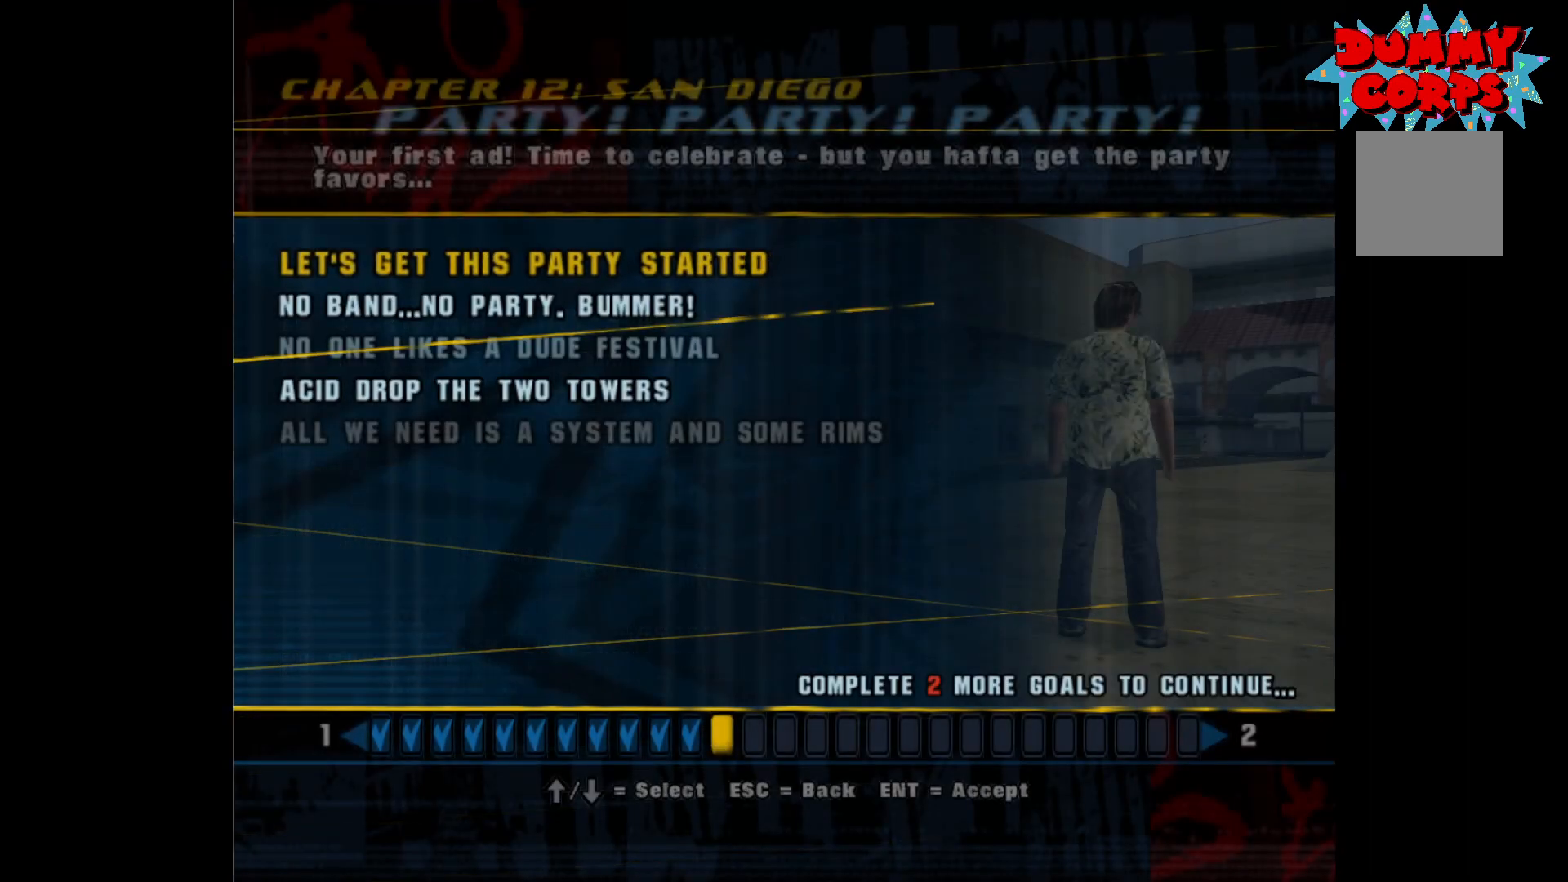
{"buttons": [], "left_stick": "down", "right_stick": "center", "events": [[383, "left_stick", "down"]]}
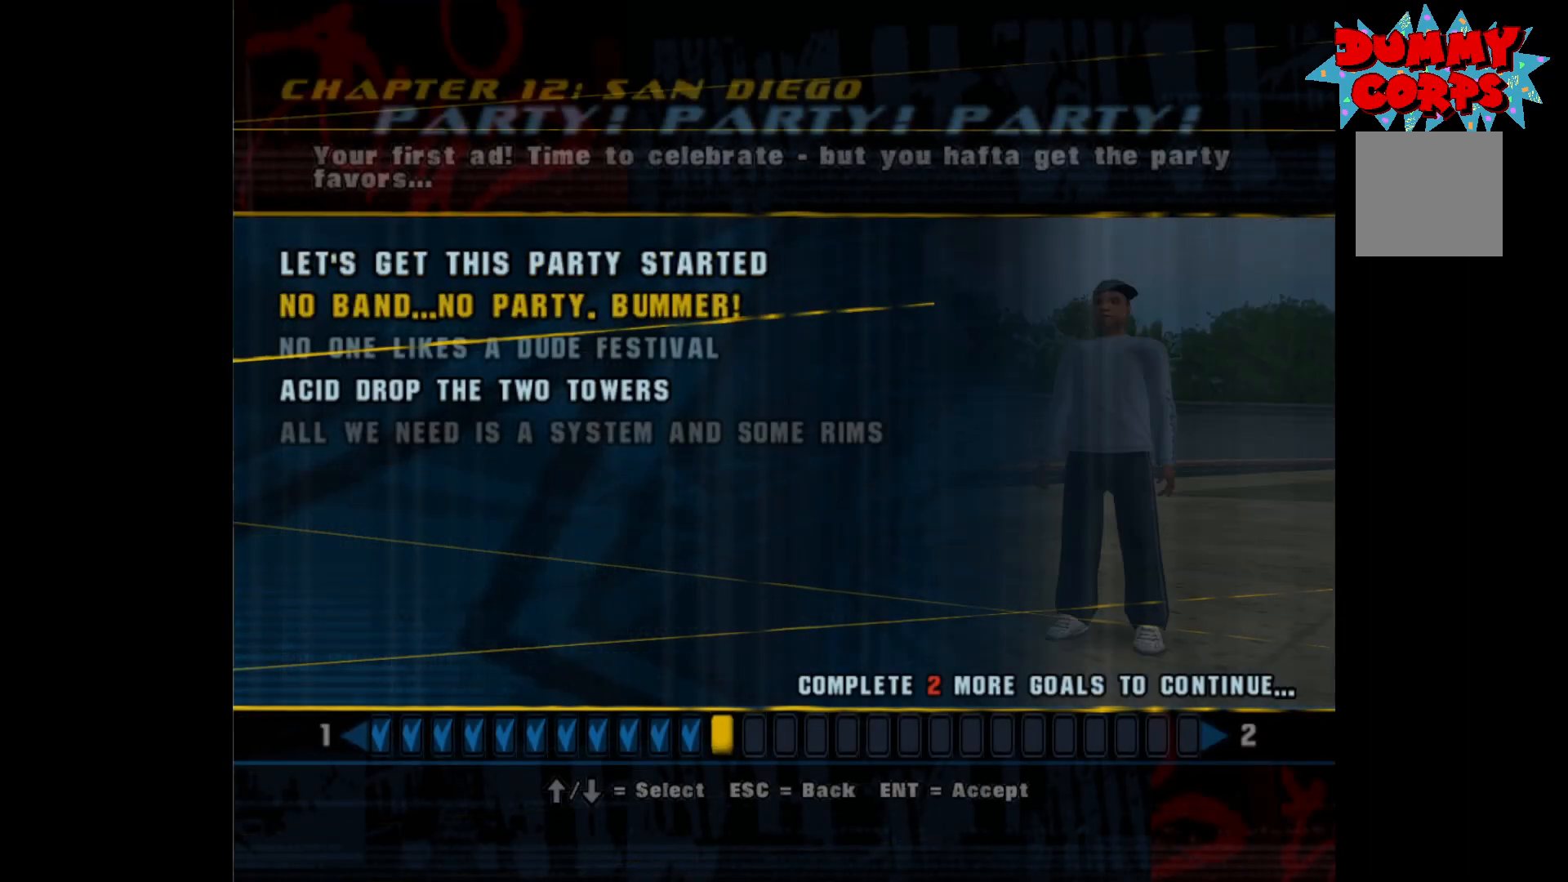
{"buttons": [], "left_stick": "center", "right_stick": "center", "events": [[17, "left_stick", "center"]]}
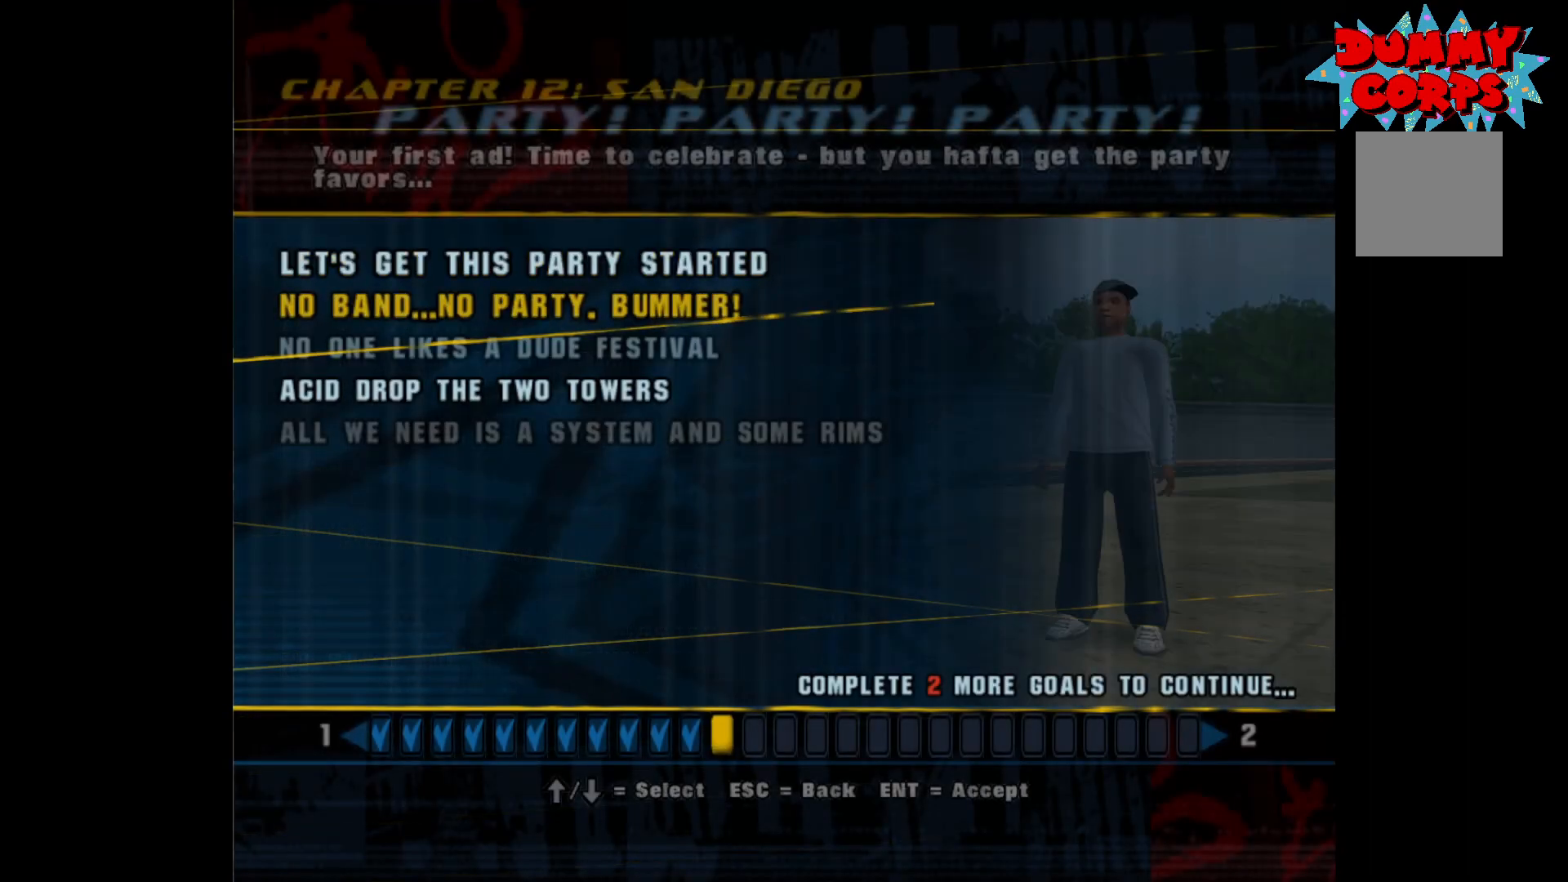
{"buttons": [], "left_stick": "center", "right_stick": "center", "events": [[317, "left_stick", "down"], [483, "left_stick", "center"]]}
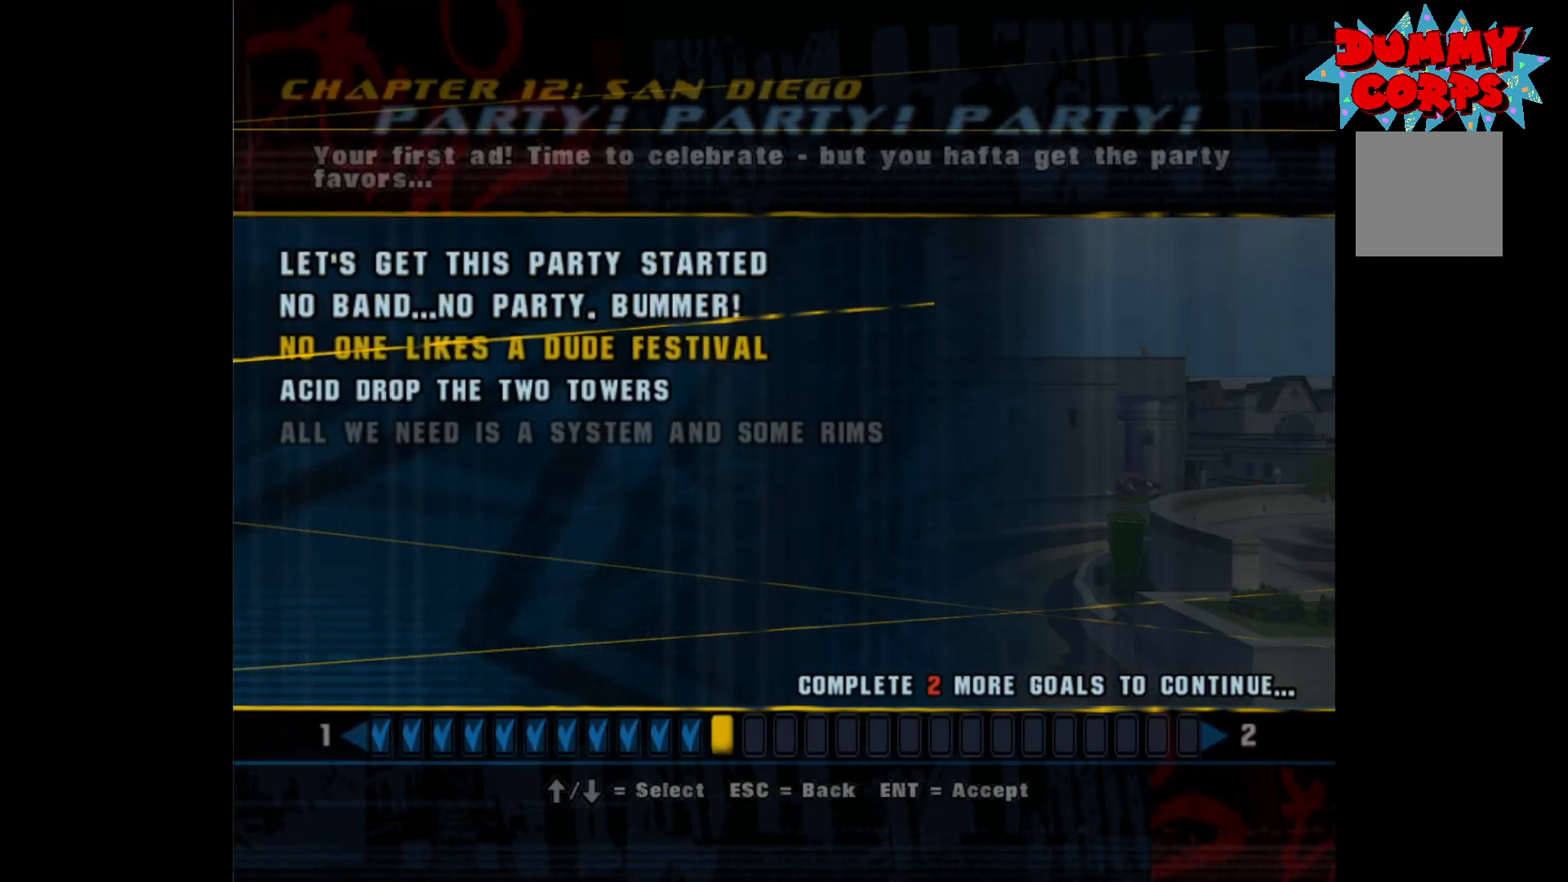
{"buttons": [], "left_stick": "center", "right_stick": "center", "events": [[100, "left_stick", "down"], [250, "left_stick", "center"]]}
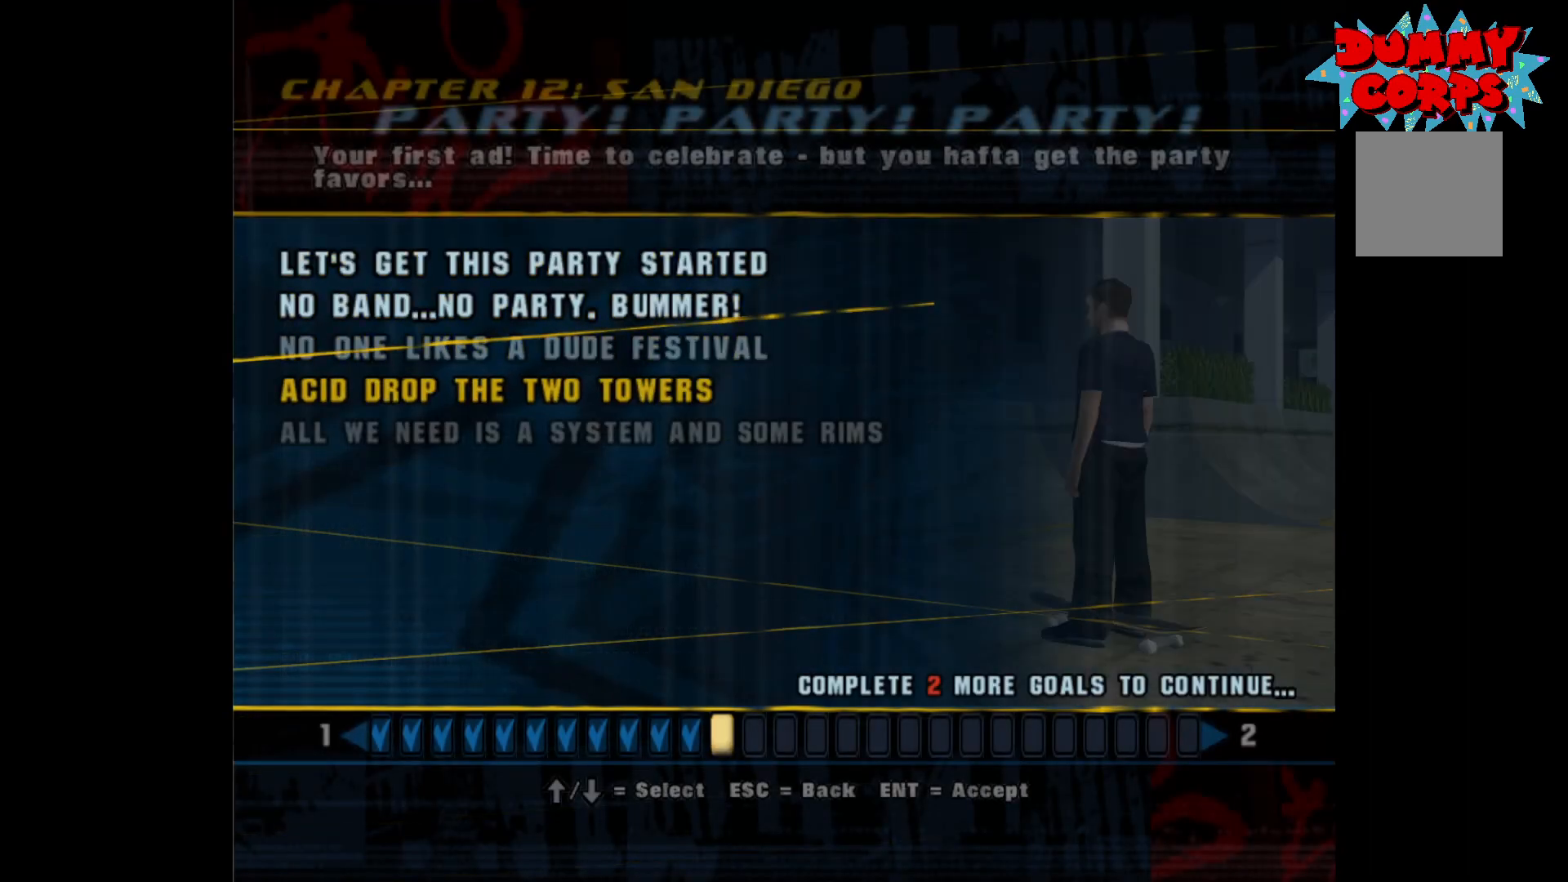
{"buttons": [], "left_stick": "center", "right_stick": "center", "events": [[183, "A", "down"], [250, "A", "up"]]}